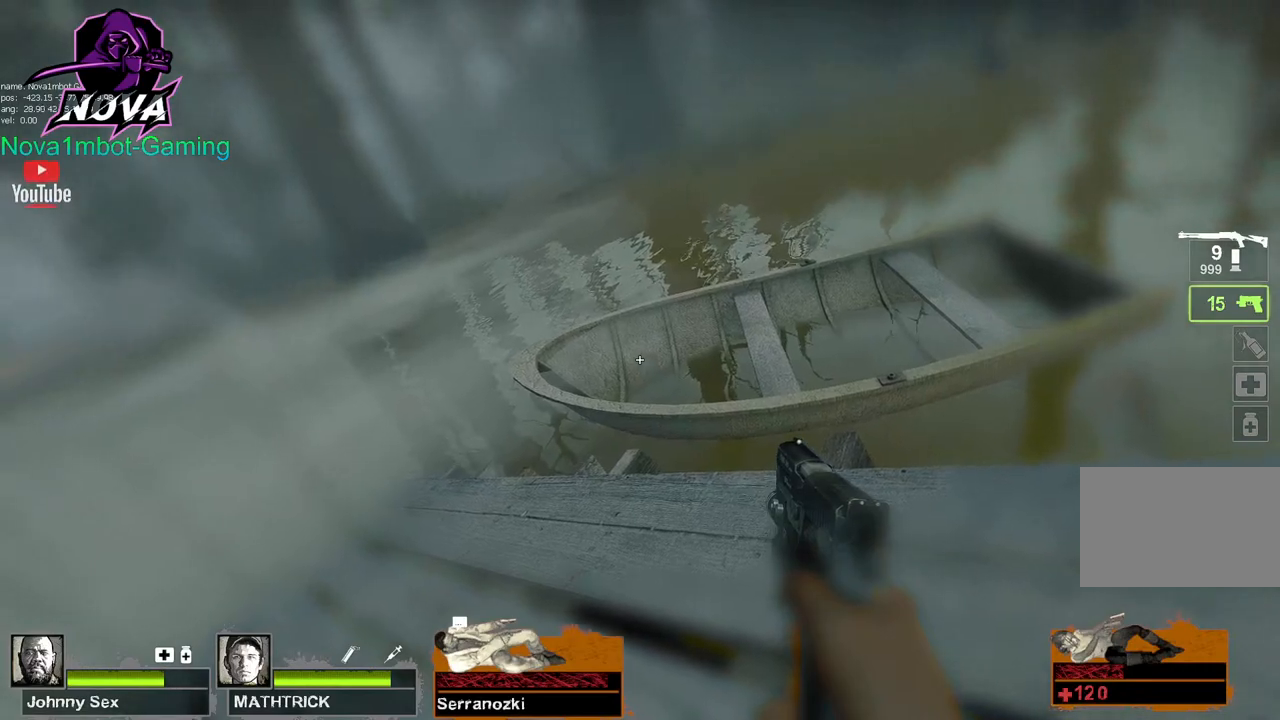
Gameplay with keyboard and mouse; each line is a JSON object with the keys and mouse buttons held at the frame after it. "events" lists presses ("down") and releases ("up") of "1", "2", "3", "4", "5", "a", "alt", "c", "caps_lock", "ctrl", "d", "e", "f", "g", "q", "r", "s", "shift", "space", "t", "tab", "v", "w", "x", "z", "mouse_left", "mouse_wheel" and "mouse_right" between this image and that frame as [ms after this image, input, new state], when the widget could be followed in between. "mouse_left", "mouse_wheel", "mouse_right" = the "left", "wheel", "right" buttons of the "mouse" list. No other keys are recorded. "wheel" means that the mouse wheel is clicked or scrolled. Not read: mouse_move.
{"keys": ["w"], "mouse": [], "events": [[500, "w", "down"]]}
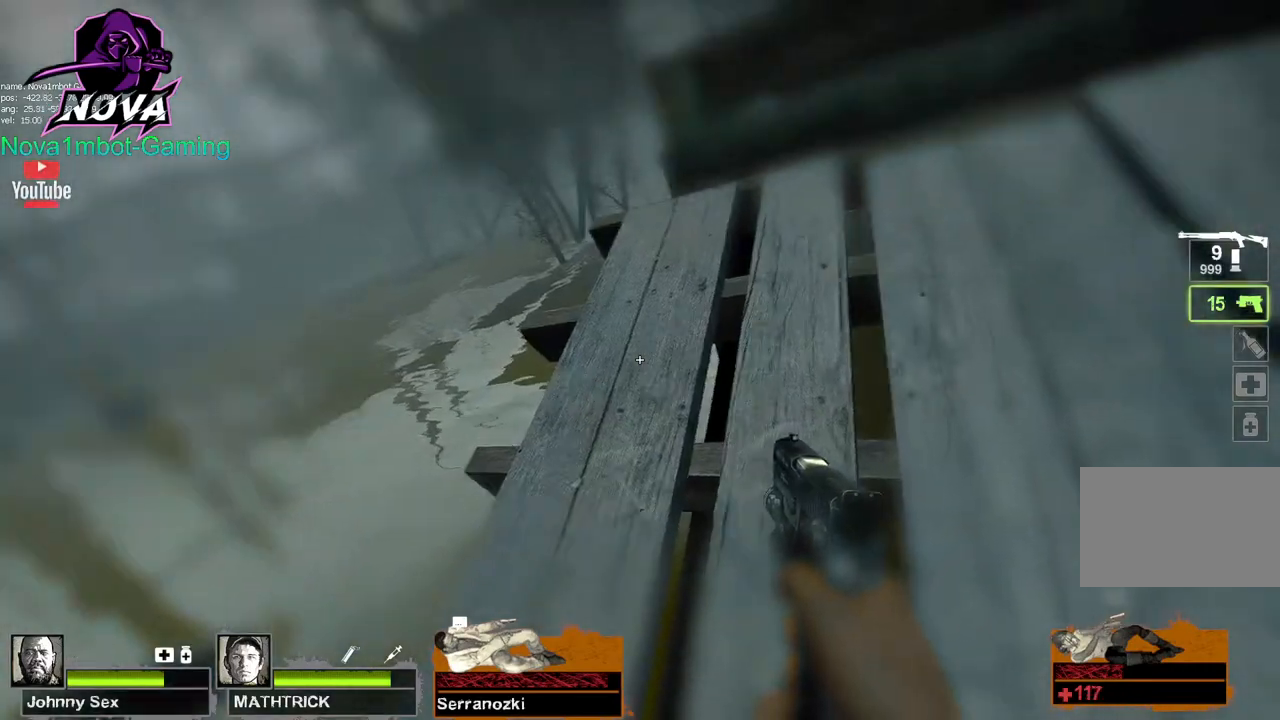
{"keys": ["w"], "mouse": [], "events": []}
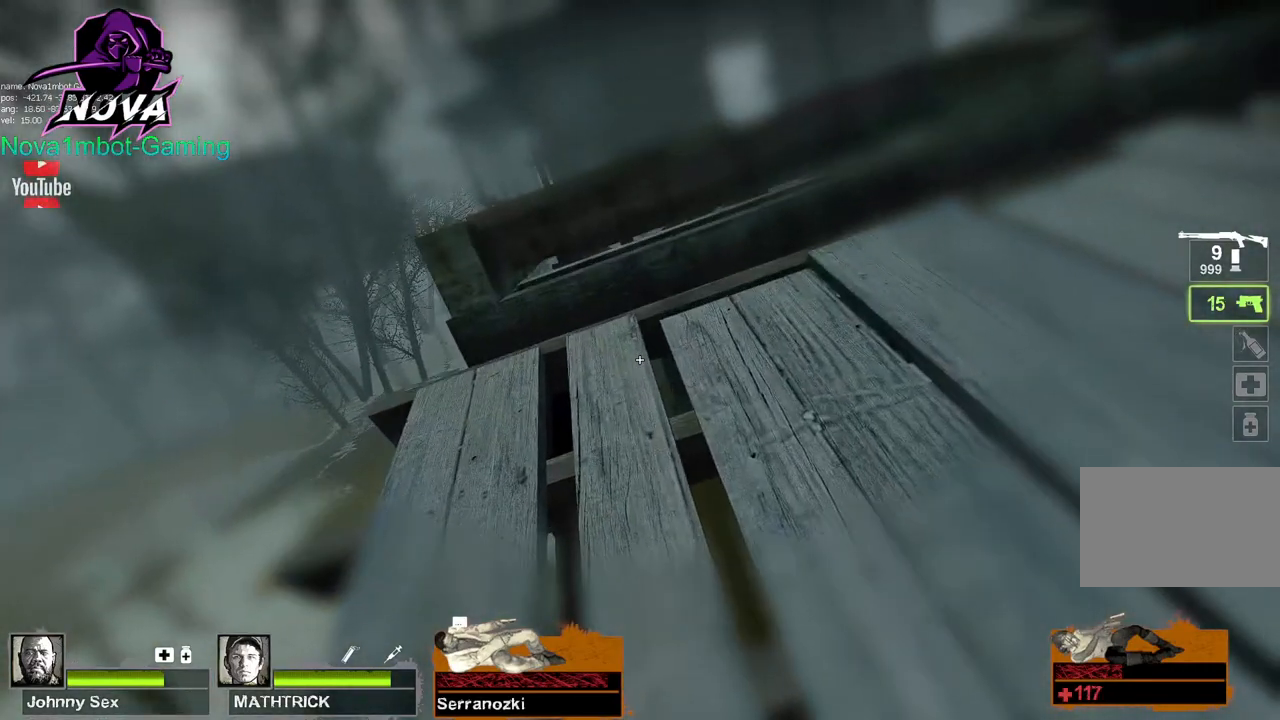
{"keys": ["w"], "mouse": [], "events": []}
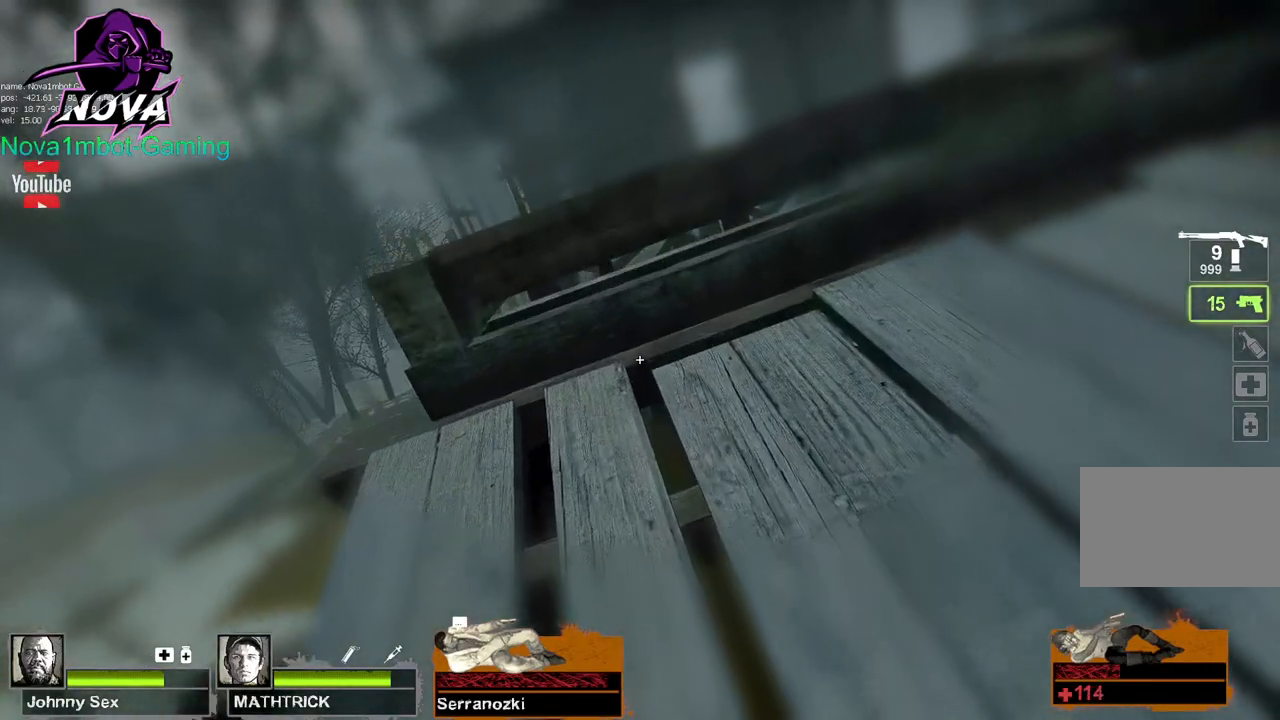
{"keys": ["w"], "mouse": [], "events": []}
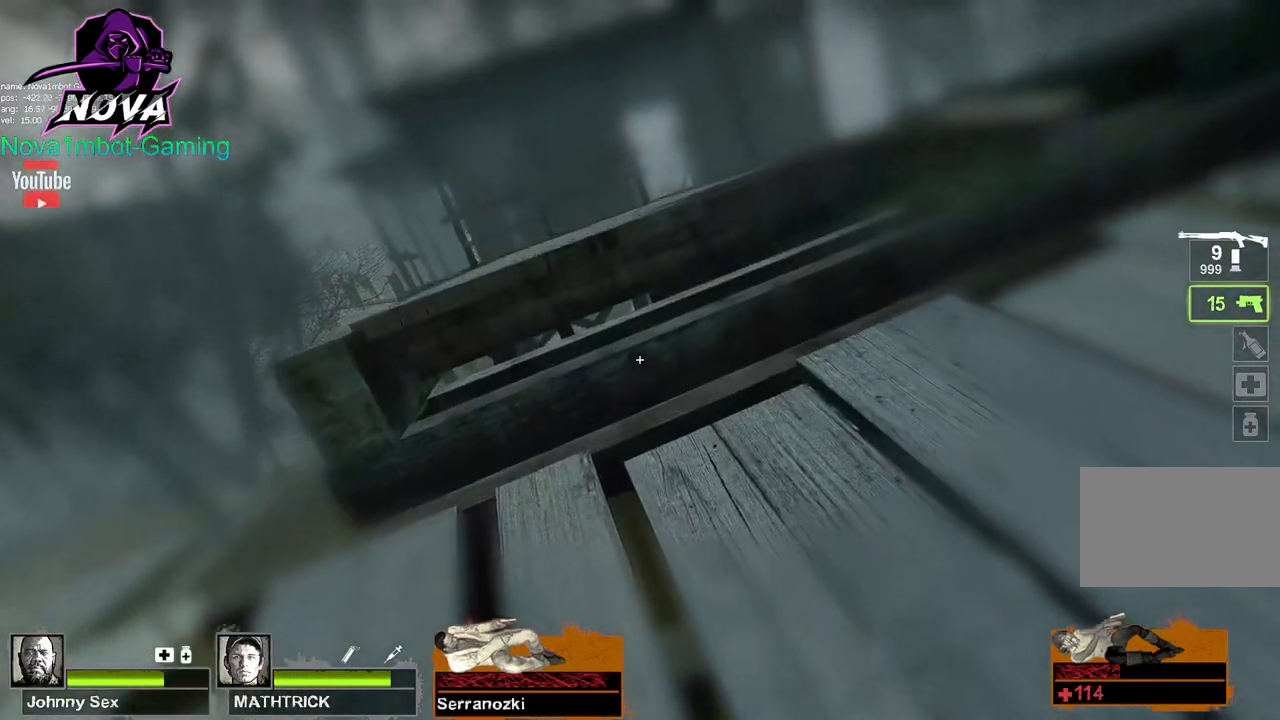
{"keys": ["w"], "mouse": [], "events": []}
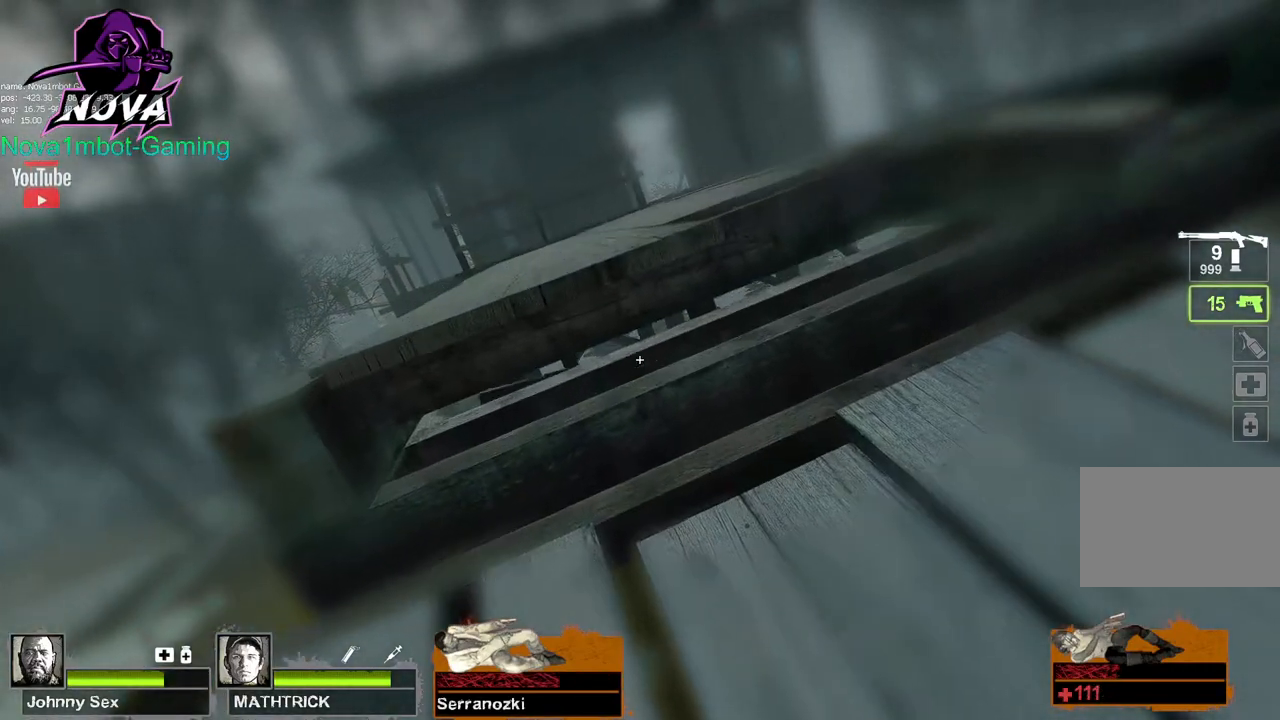
{"keys": ["w"], "mouse": [], "events": []}
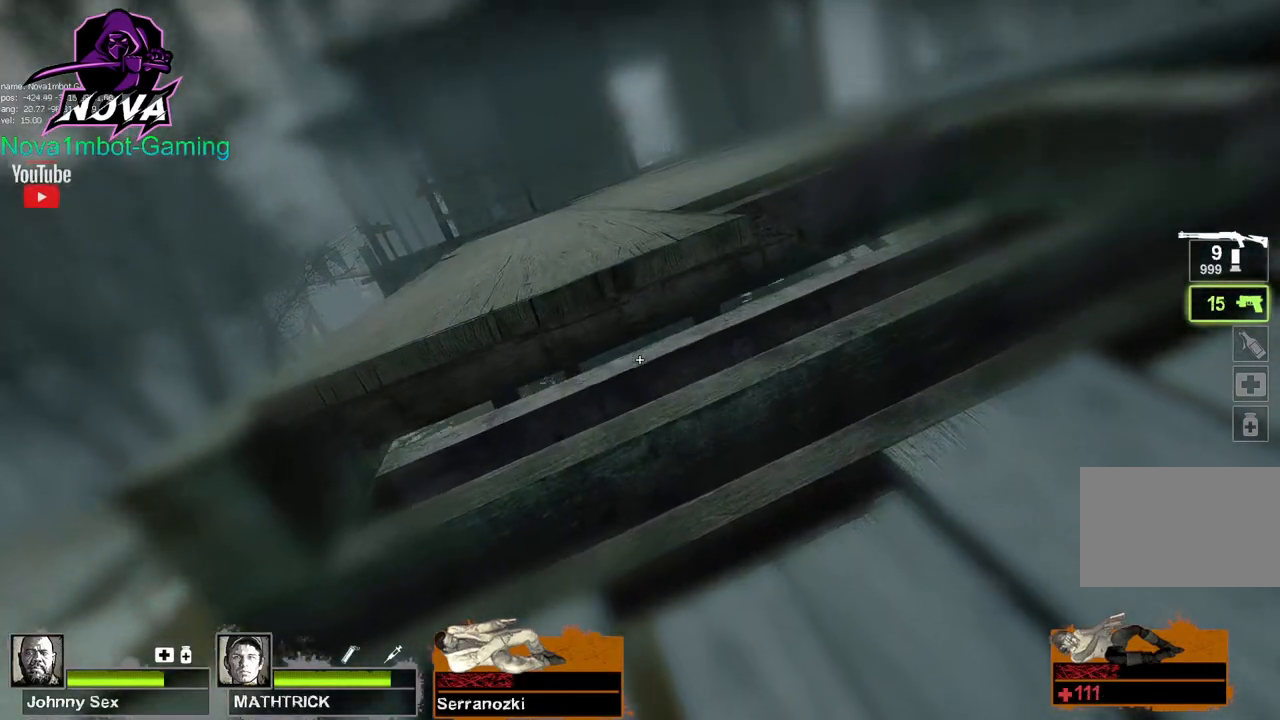
{"keys": ["w"], "mouse": [], "events": []}
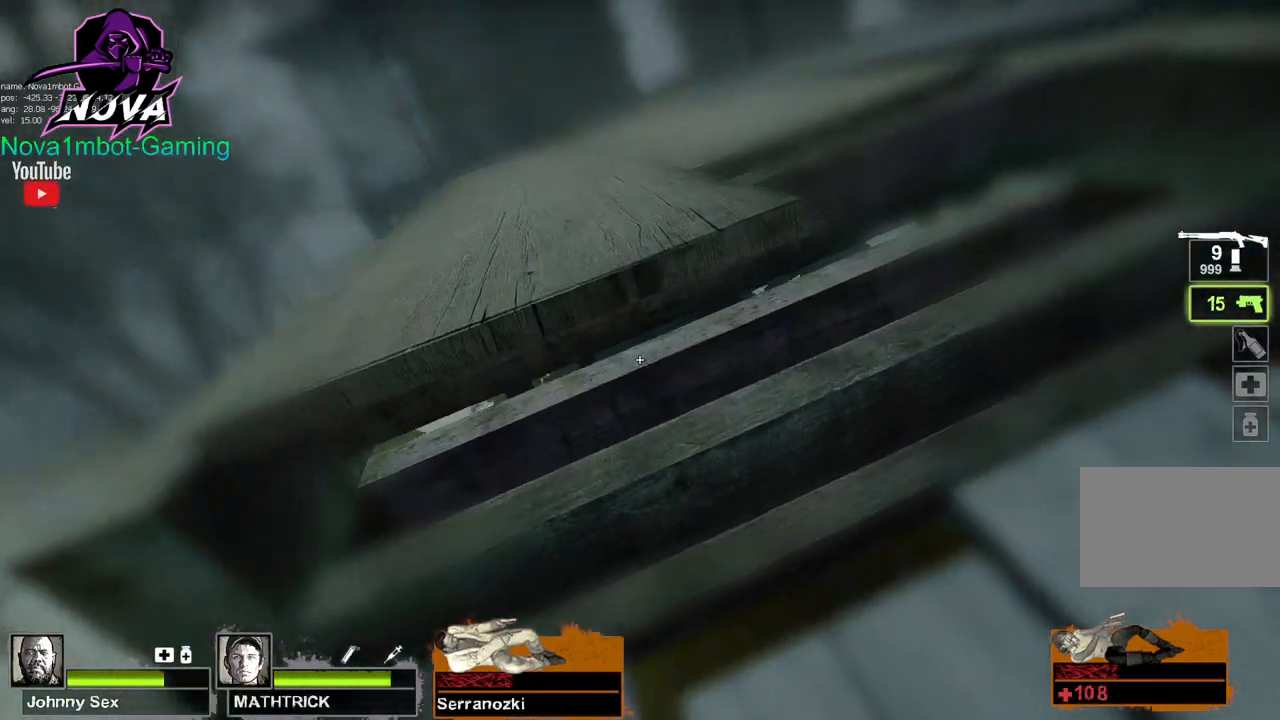
{"keys": ["w"], "mouse": [], "events": []}
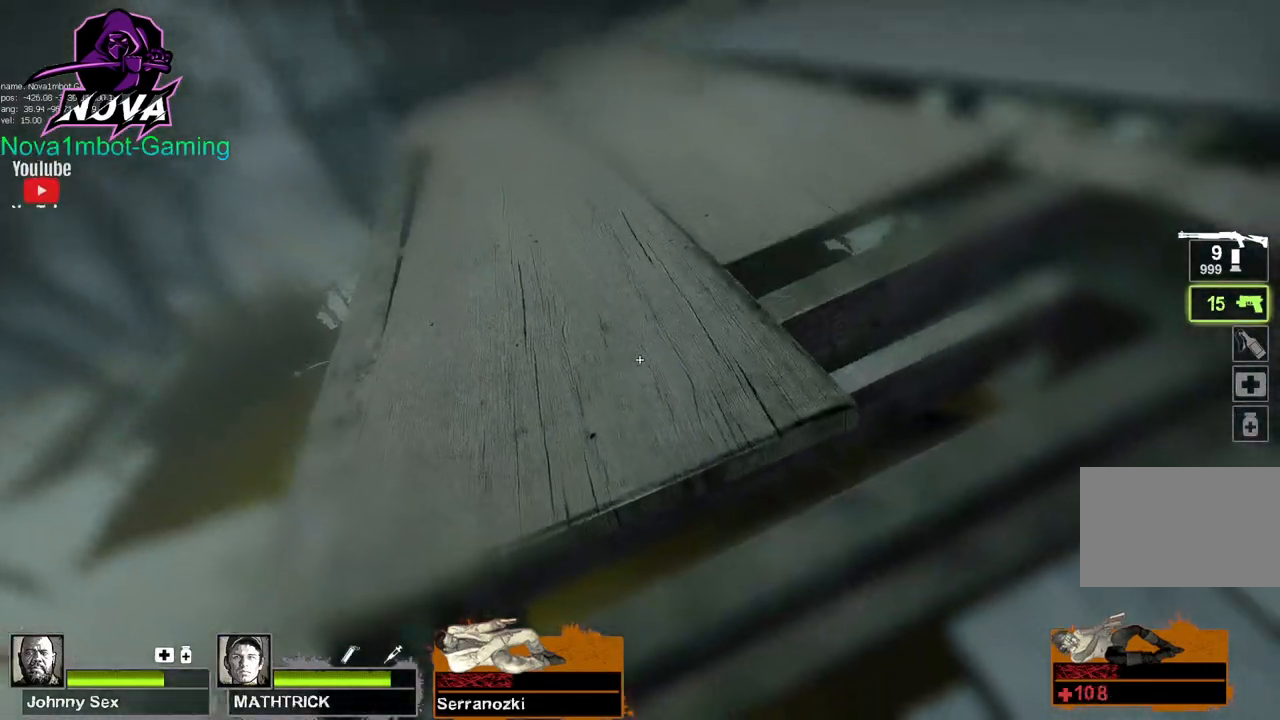
{"keys": ["w"], "mouse": [], "events": []}
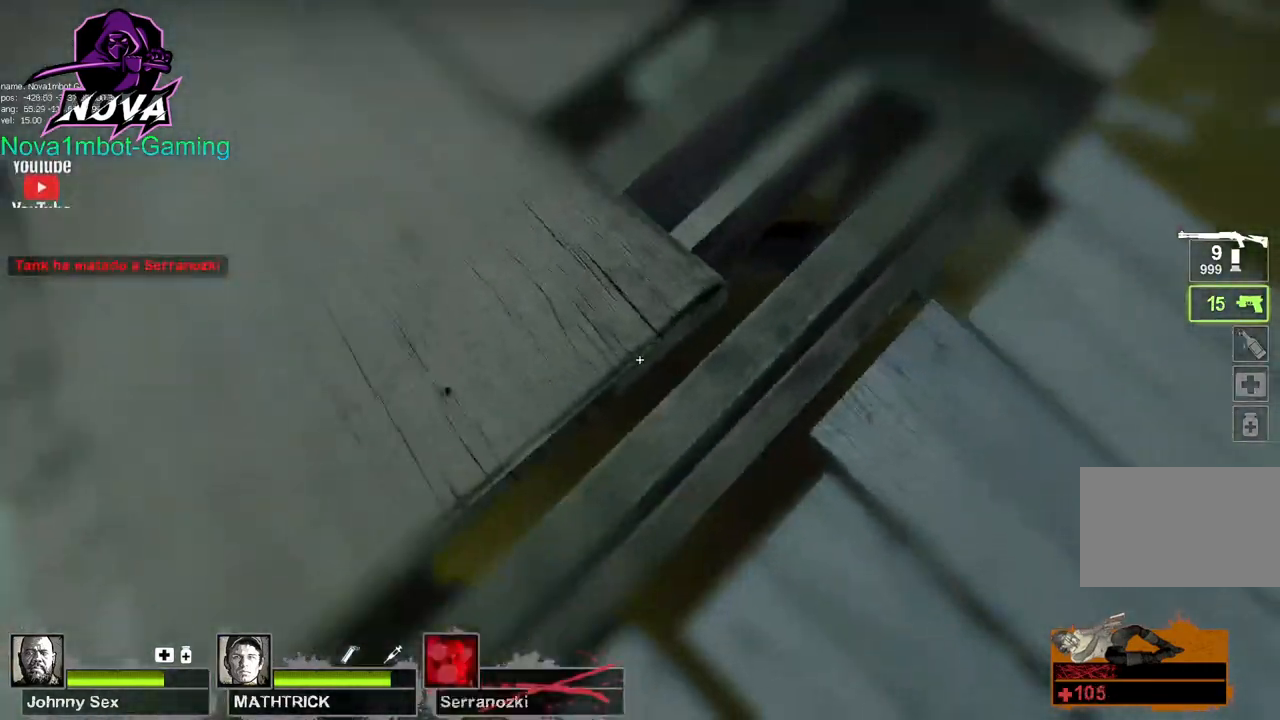
{"keys": ["w"], "mouse": [], "events": []}
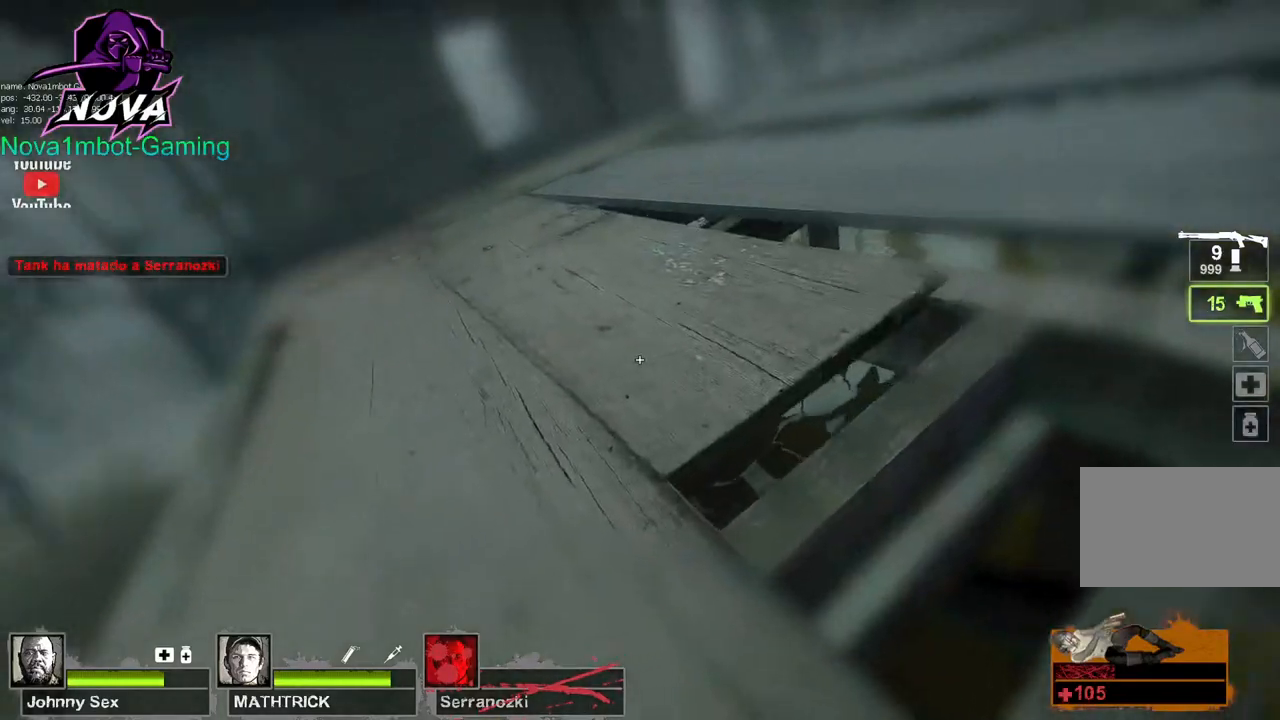
{"keys": ["tab", "w"], "mouse": [], "events": [[133, "tab", "down"]]}
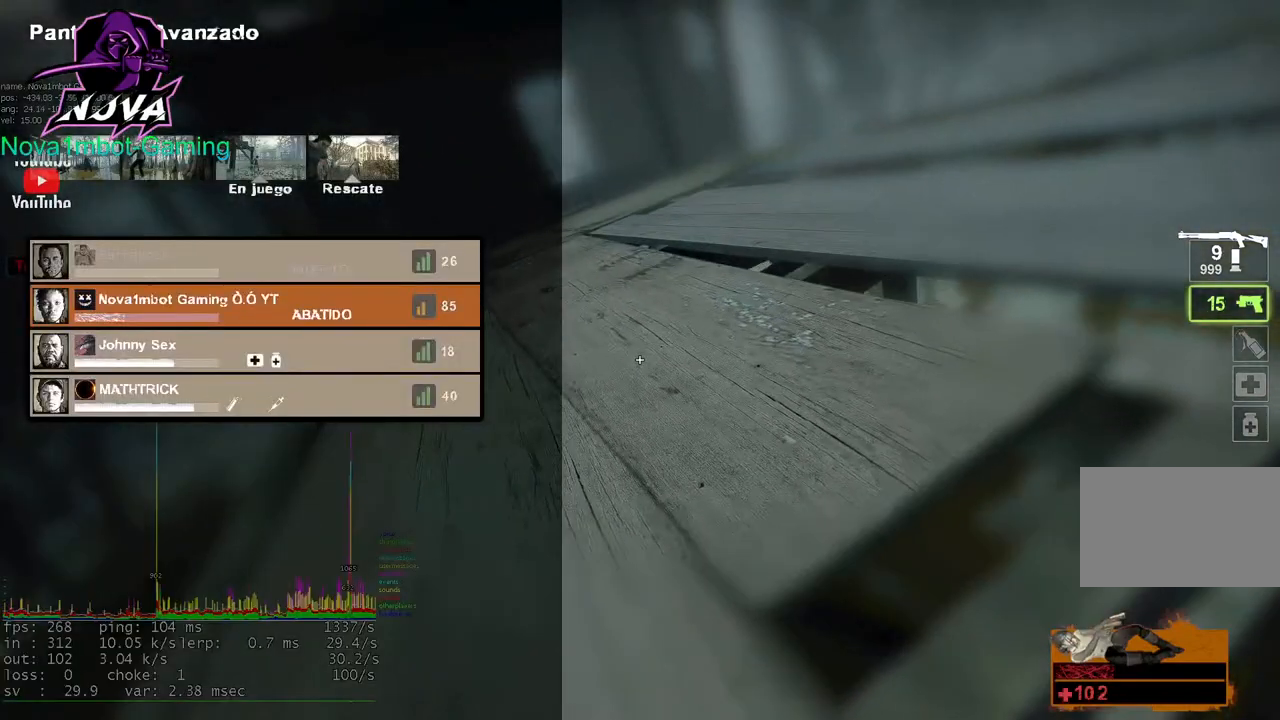
{"keys": ["tab", "w"], "mouse": [], "events": []}
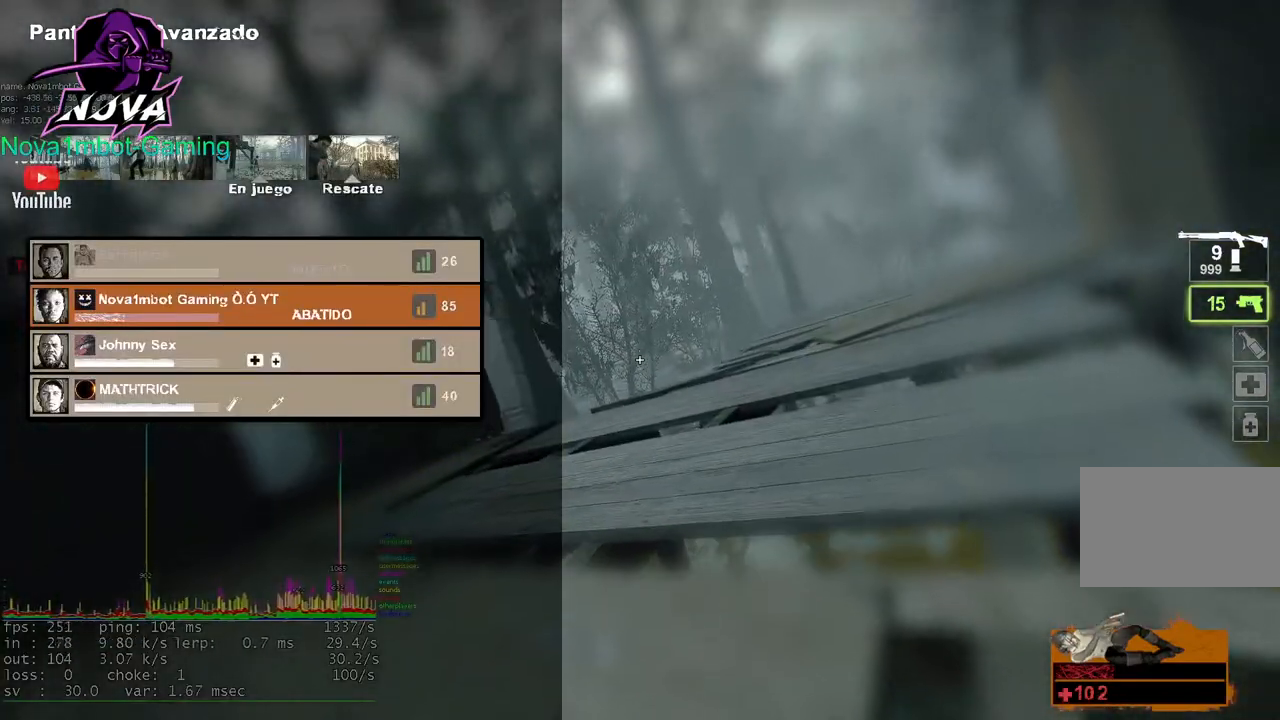
{"keys": ["tab", "w"], "mouse": [], "events": []}
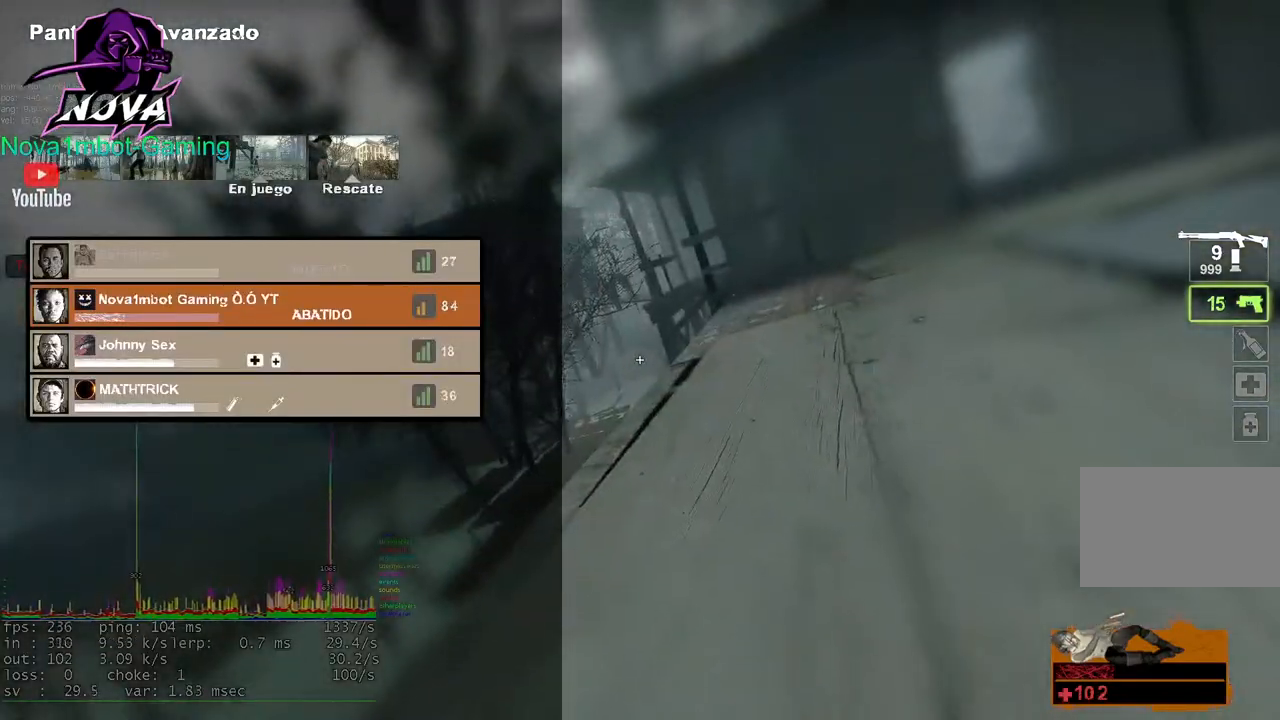
{"keys": ["tab"], "mouse": [], "events": [[233, "w", "up"]]}
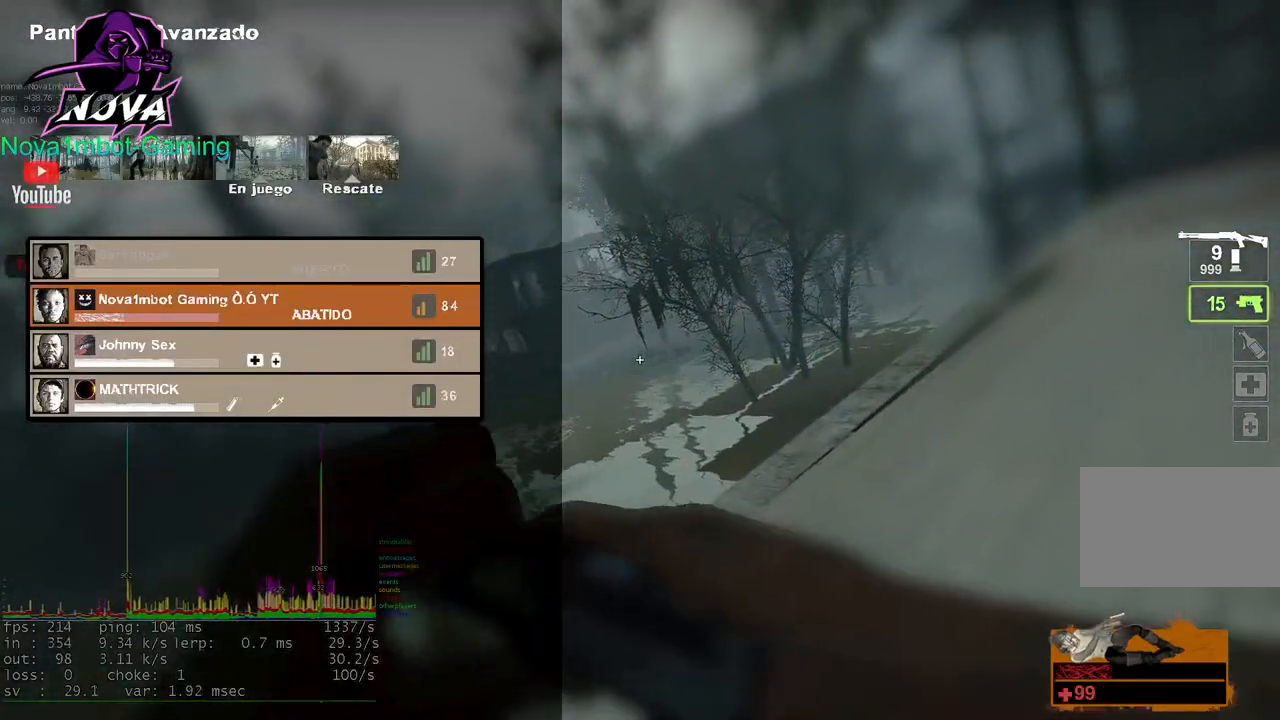
{"keys": ["s", "tab"], "mouse": [], "events": [[383, "s", "down"]]}
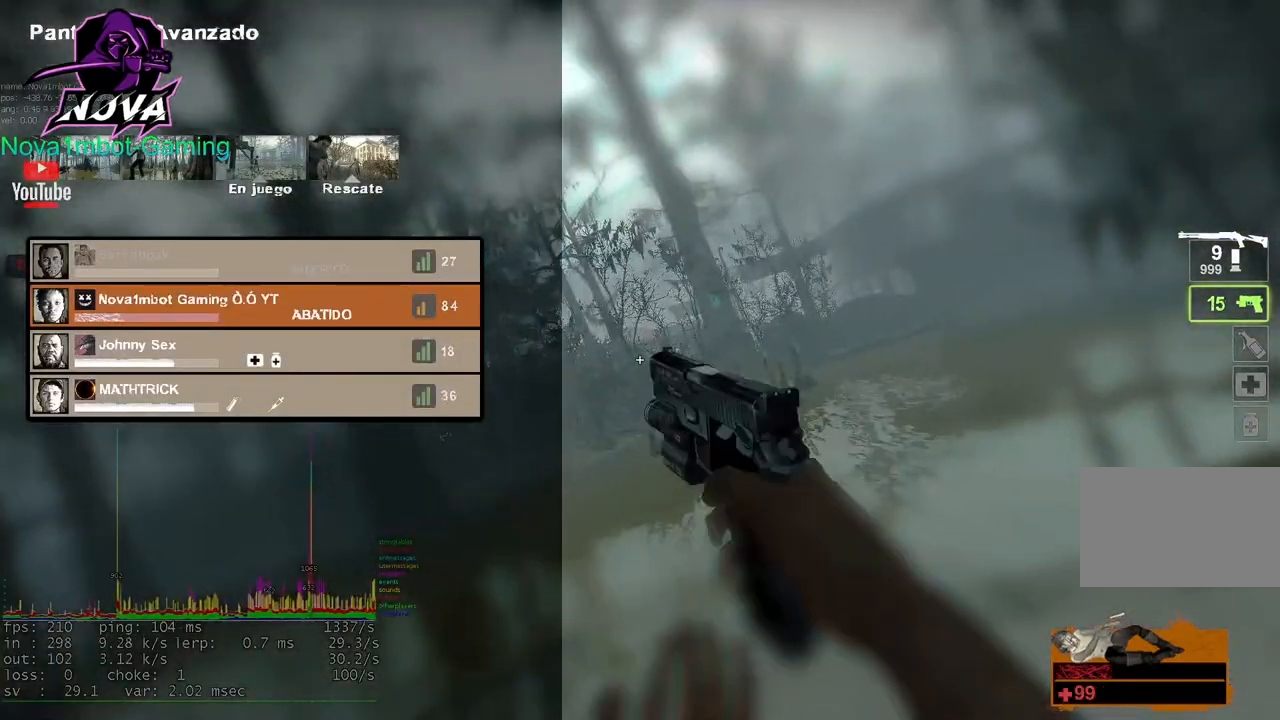
{"keys": [], "mouse": [], "events": [[67, "s", "up"], [450, "tab", "up"]]}
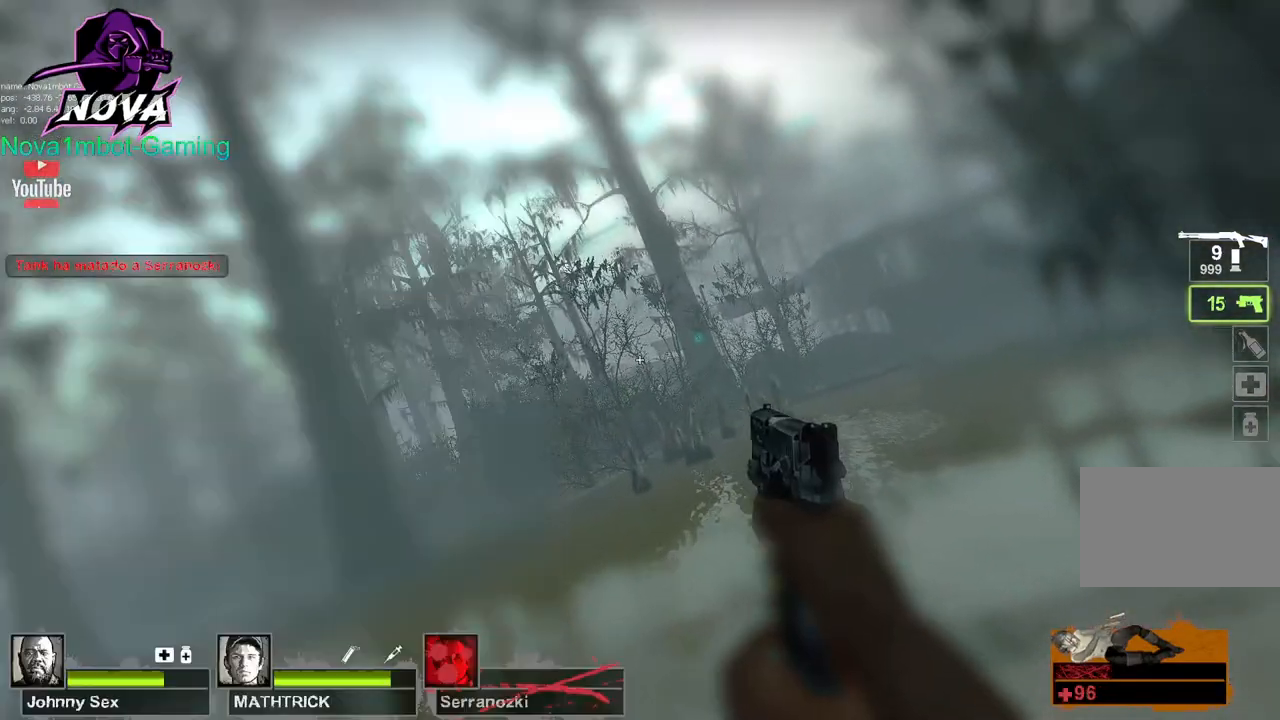
{"keys": [], "mouse": [], "events": [[133, "mouse_left", "down"], [283, "mouse_left", "up"]]}
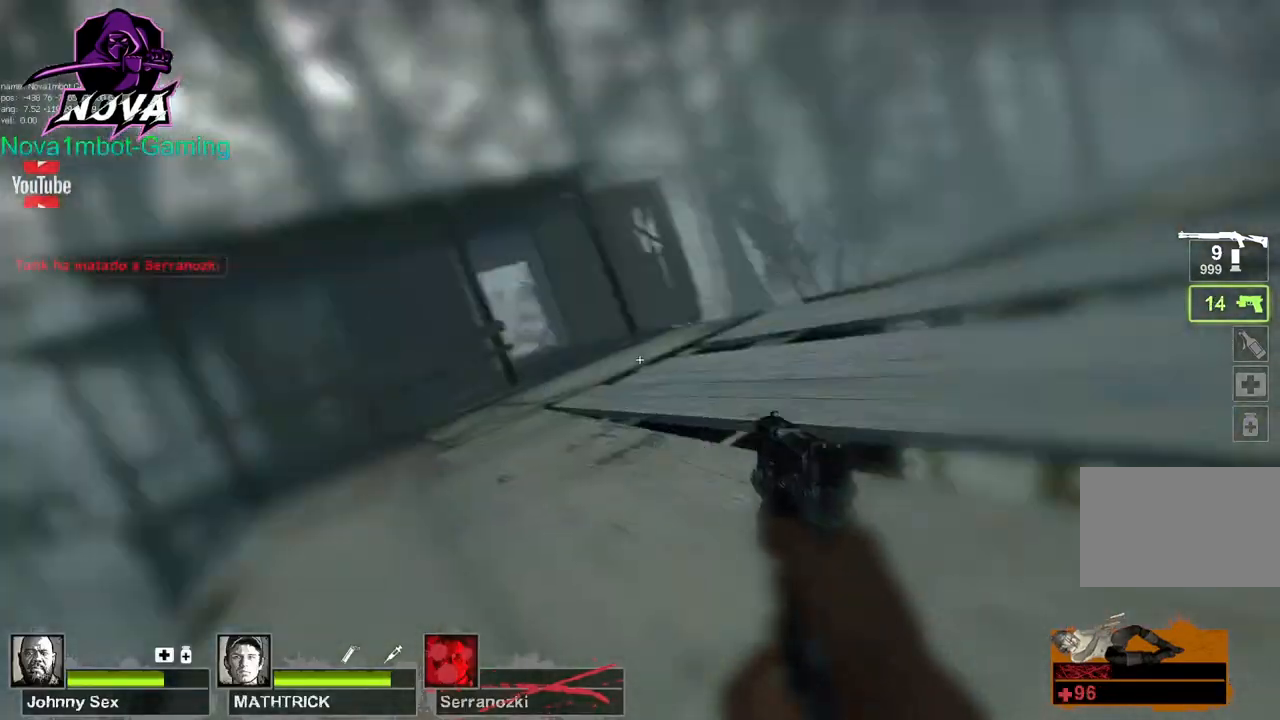
{"keys": [], "mouse": [], "events": [[17, "r", "down"], [150, "r", "up"]]}